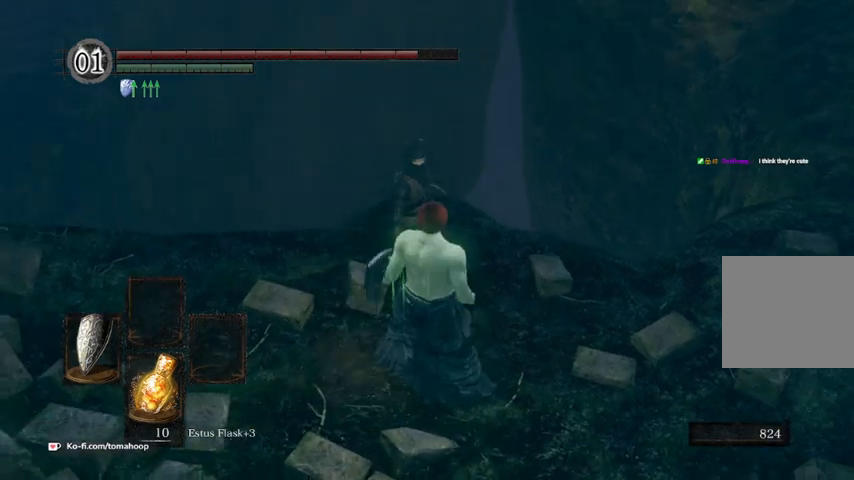
Gameplay with a controller (Xbox layout); each line is a JSON object with the inputs held at the frame after it. "events" lists button and stick changes between this image and that frame as [ms after this image, input, new state], when the widget could be followed in between.
{"buttons": [], "left_stick": "up", "right_stick": "center", "events": [[367, "left_stick", "up"], [433, "R1", "down"], [500, "R1", "up"]]}
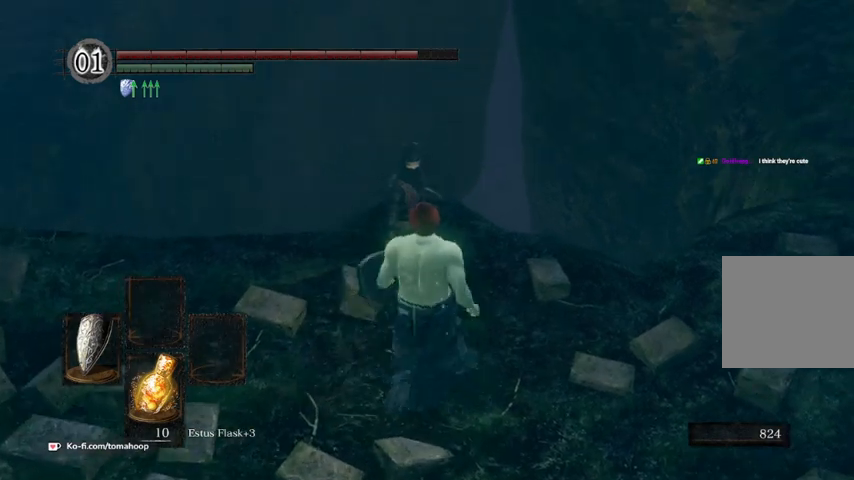
{"buttons": [], "left_stick": "up", "right_stick": "center", "events": []}
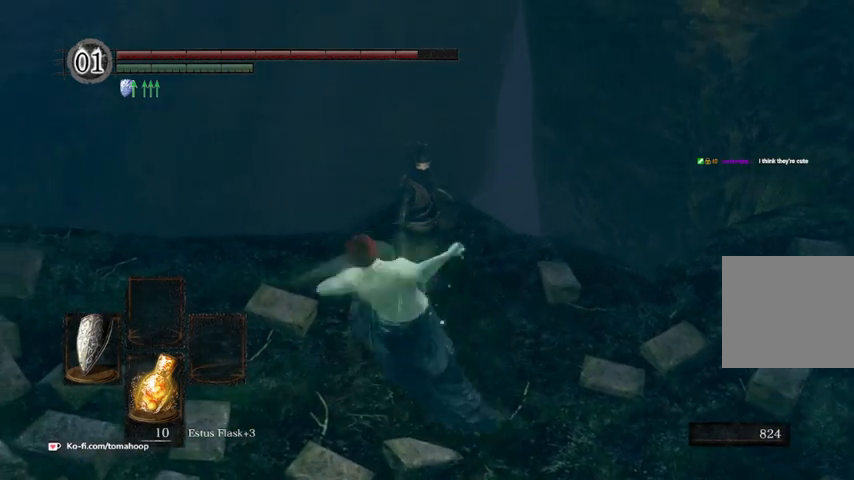
{"buttons": [], "left_stick": "right", "right_stick": "center", "events": [[100, "left_stick", "center"], [167, "right_stick", "down-left"], [300, "right_stick", "center"], [400, "left_stick", "right"]]}
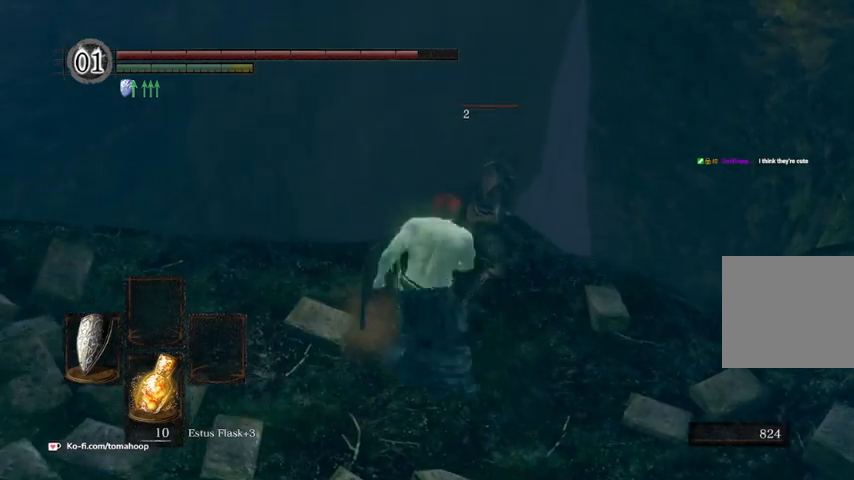
{"buttons": [], "left_stick": "center", "right_stick": "center", "events": [[100, "left_stick", "up"], [233, "left_stick", "center"]]}
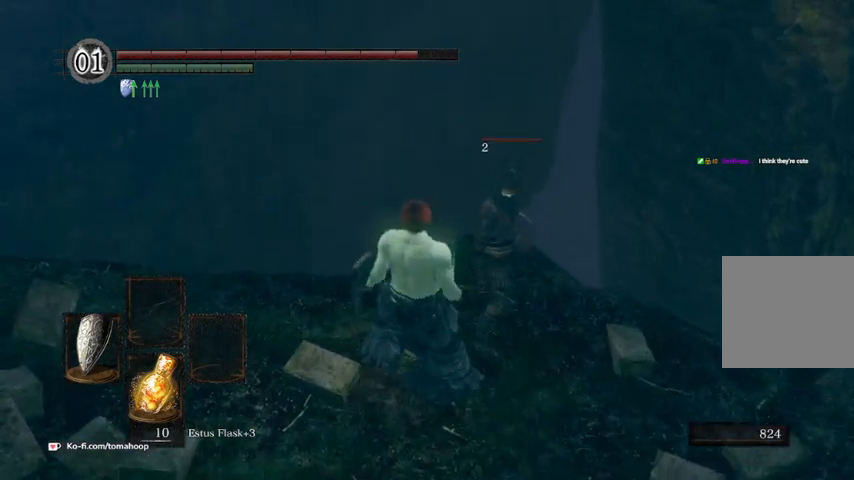
{"buttons": [], "left_stick": "down-right", "right_stick": "center", "events": [[233, "right_stick", "right"], [267, "left_stick", "up-right"], [367, "left_stick", "right"], [400, "right_stick", "center"], [467, "left_stick", "down-right"]]}
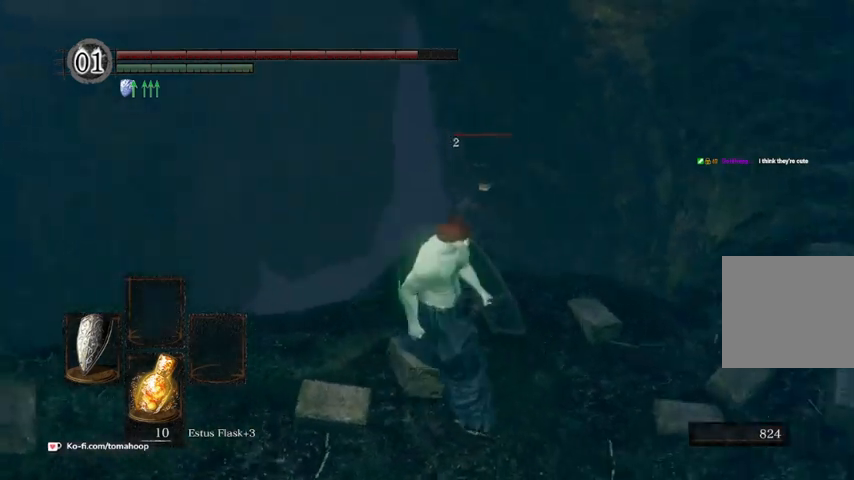
{"buttons": [], "left_stick": "center", "right_stick": "center", "events": [[67, "left_stick", "center"], [133, "left_stick", "up"], [133, "right_stick", "left"], [267, "right_stick", "right"], [333, "left_stick", "center"], [500, "right_stick", "center"]]}
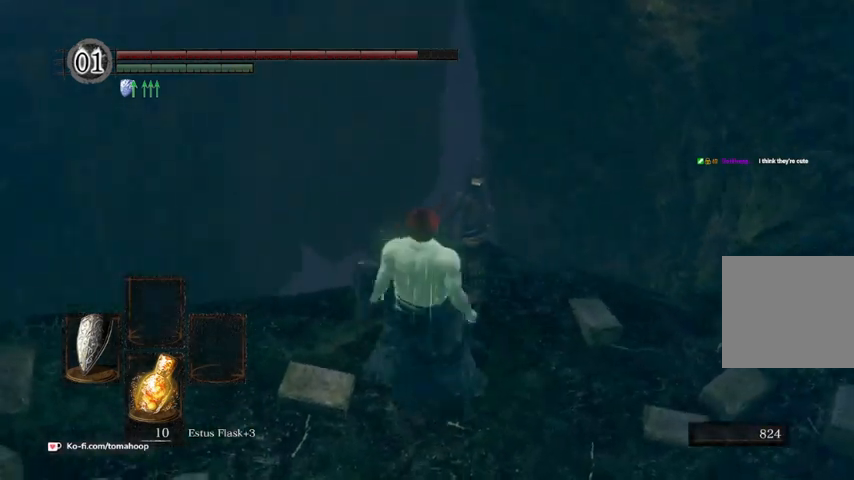
{"buttons": [], "left_stick": "up", "right_stick": "center", "events": [[33, "left_stick", "right"], [300, "right_stick", "left"], [367, "left_stick", "up-right"], [400, "right_stick", "center"], [467, "left_stick", "up"]]}
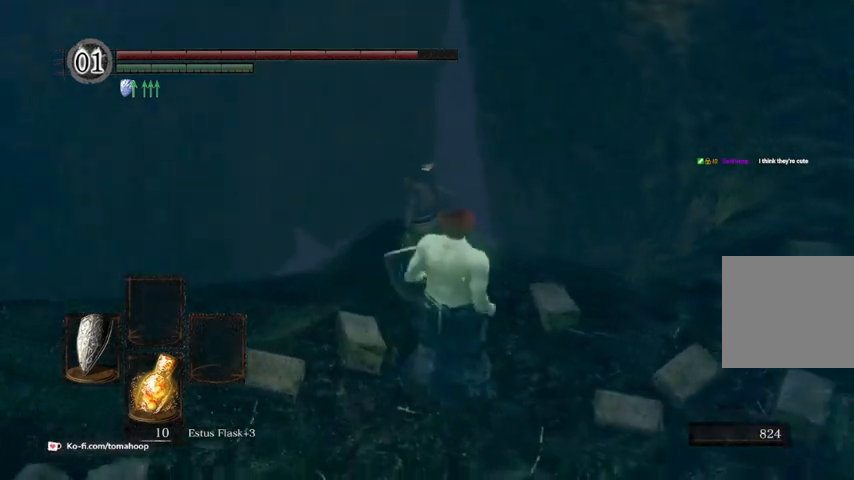
{"buttons": [], "left_stick": "center", "right_stick": "center", "events": [[133, "left_stick", "center"], [133, "right_stick", "left"], [367, "right_stick", "center"]]}
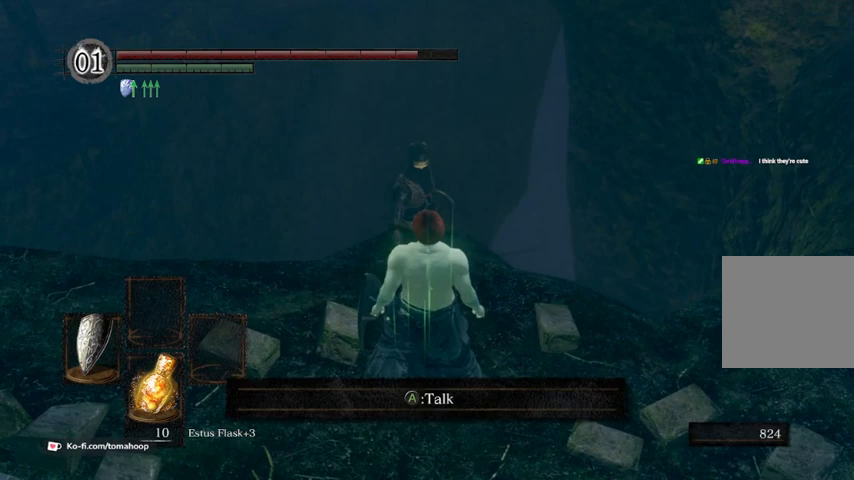
{"buttons": [], "left_stick": "up", "right_stick": "center", "events": [[133, "left_stick", "up"], [200, "R1", "down"], [267, "R1", "up"]]}
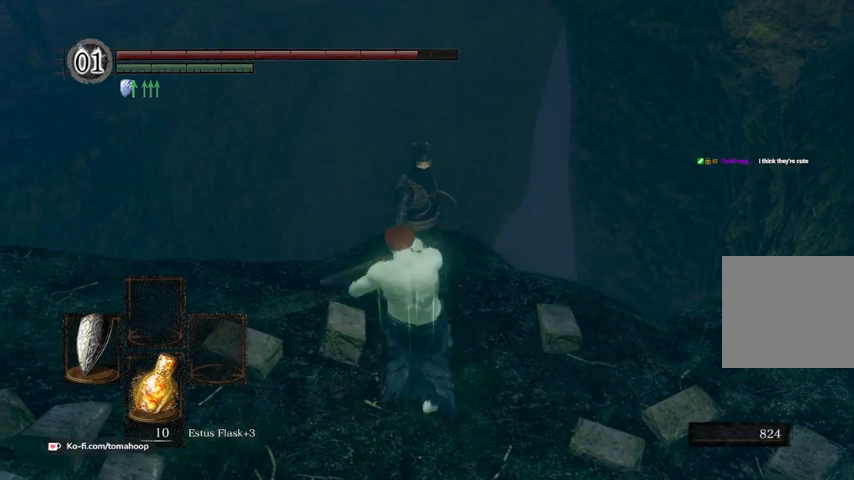
{"buttons": [], "left_stick": "center", "right_stick": "center", "events": [[300, "left_stick", "center"]]}
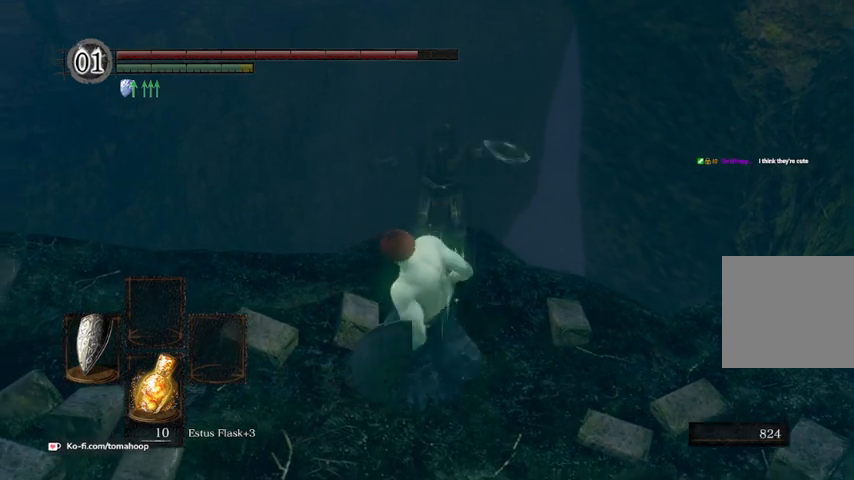
{"buttons": [], "left_stick": "up", "right_stick": "down", "events": [[133, "left_stick", "up-right"], [167, "right_stick", "down"], [267, "left_stick", "up"]]}
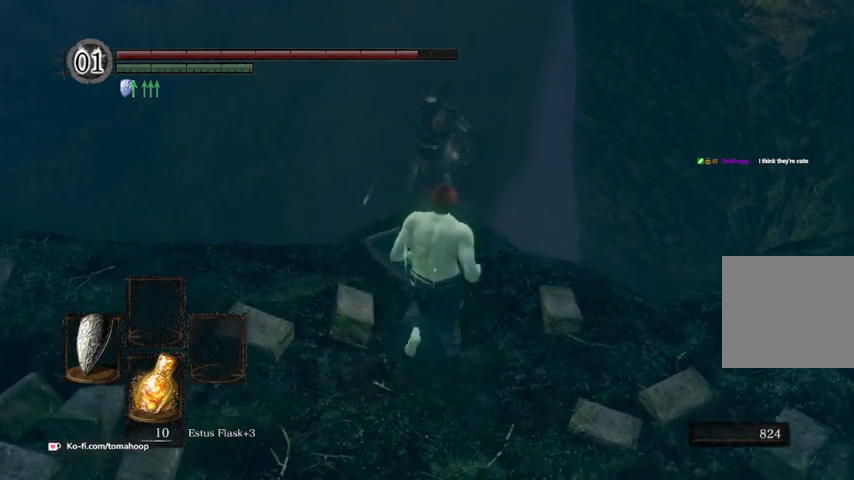
{"buttons": [], "left_stick": "center", "right_stick": "center", "events": [[167, "right_stick", "center"], [233, "left_stick", "center"]]}
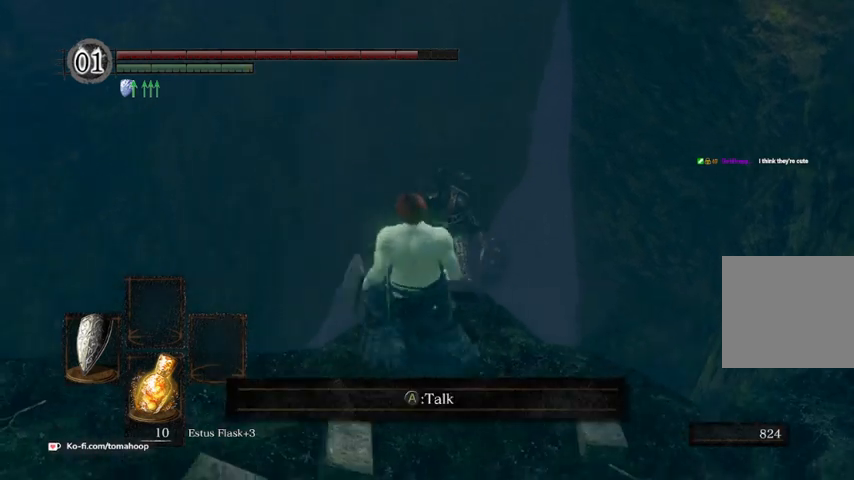
{"buttons": [], "left_stick": "center", "right_stick": "center", "events": [[33, "left_stick", "right"], [267, "left_stick", "center"], [333, "left_stick", "up"], [467, "left_stick", "center"]]}
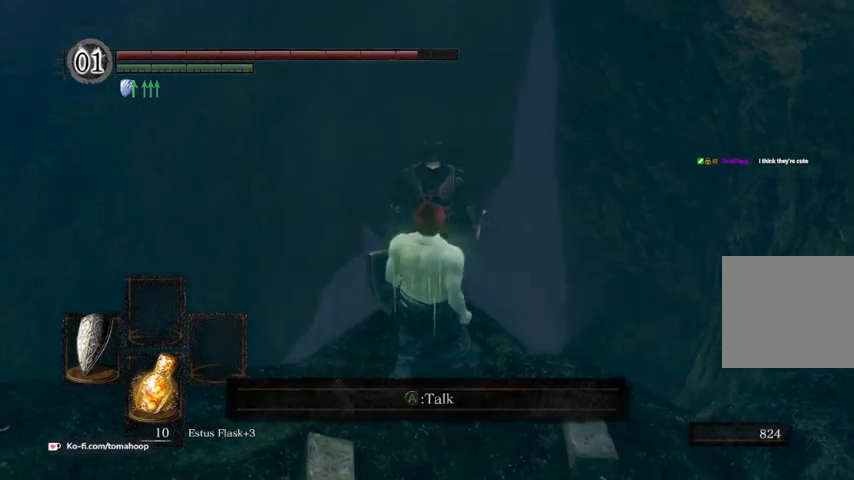
{"buttons": [], "left_stick": "center", "right_stick": "center", "events": []}
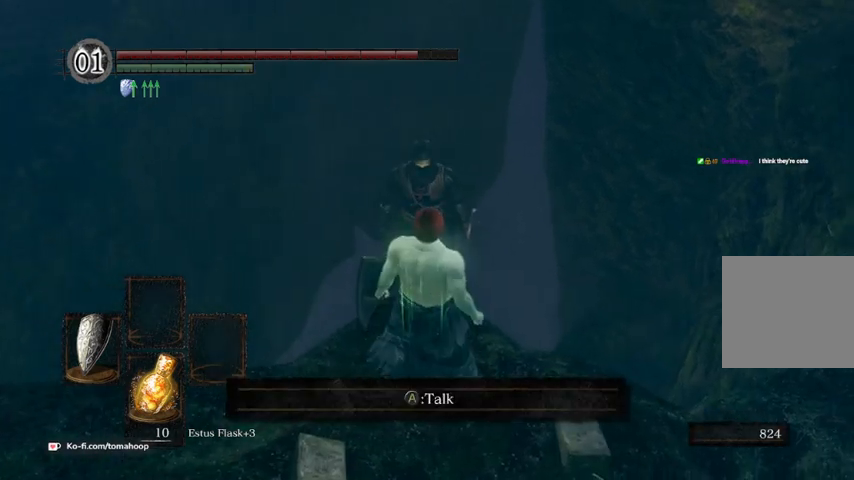
{"buttons": [], "left_stick": "up", "right_stick": "center", "events": [[133, "left_stick", "up"], [200, "R1", "down"], [267, "R1", "up"]]}
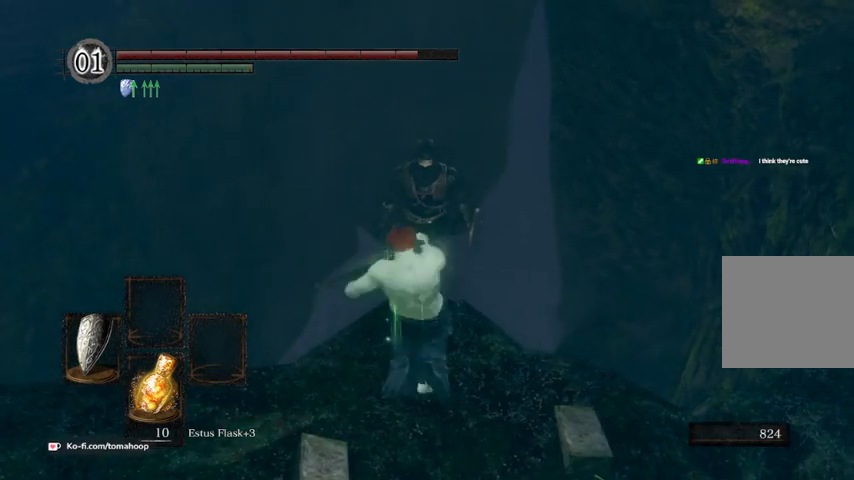
{"buttons": [], "left_stick": "center", "right_stick": "down-right", "events": [[200, "right_stick", "down-right"], [233, "left_stick", "center"]]}
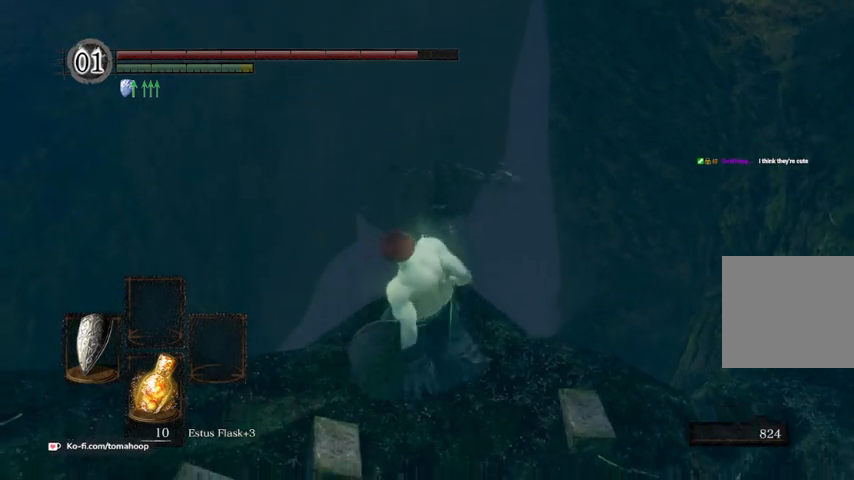
{"buttons": [], "left_stick": "center", "right_stick": "center", "events": [[67, "right_stick", "down"], [300, "right_stick", "center"]]}
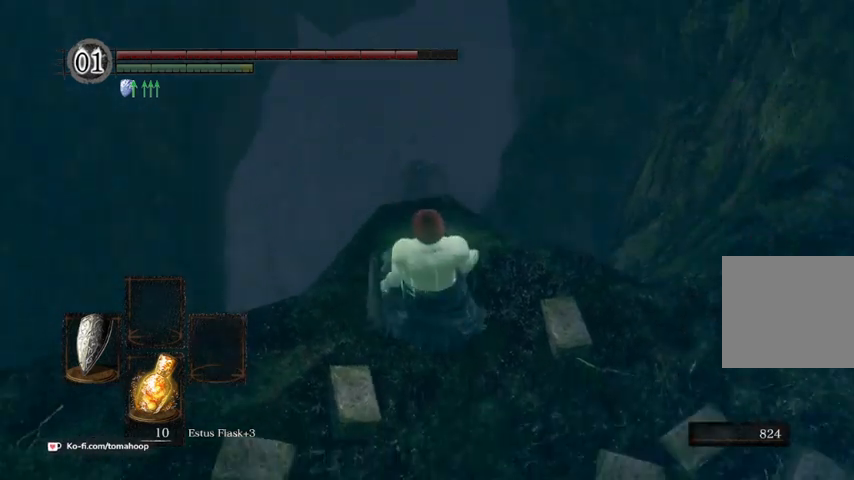
{"buttons": [], "left_stick": "down", "right_stick": "up", "events": [[333, "left_stick", "down"], [433, "right_stick", "up"]]}
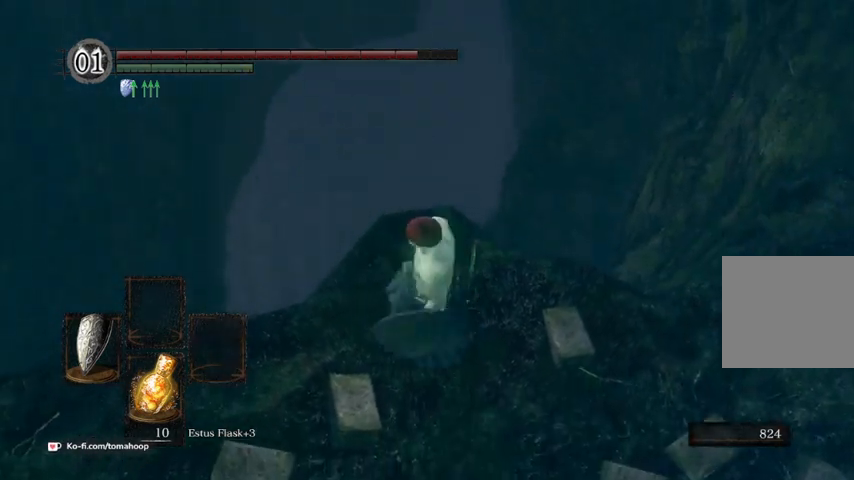
{"buttons": [], "left_stick": "center", "right_stick": "up", "events": [[433, "left_stick", "center"]]}
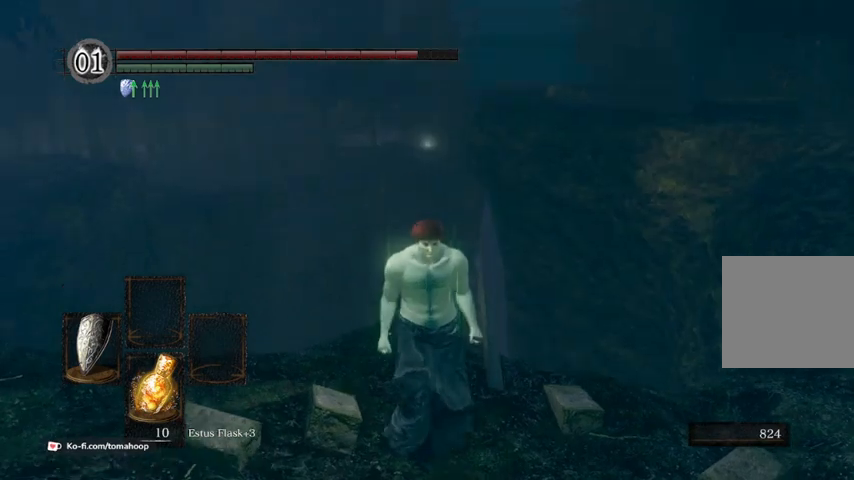
{"buttons": [], "left_stick": "center", "right_stick": "center", "events": [[167, "right_stick", "center"], [267, "SELECT", "down"], [300, "A", "down"], [367, "A", "up"], [367, "SELECT", "up"]]}
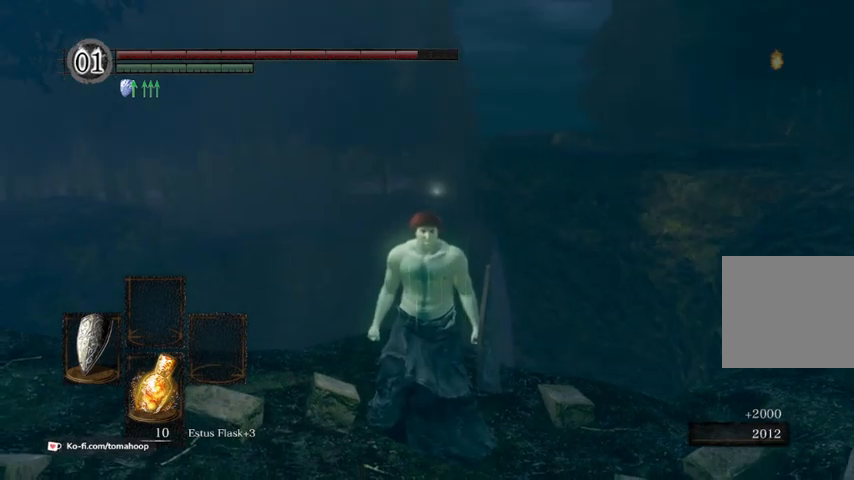
{"buttons": [], "left_stick": "center", "right_stick": "center", "events": [[100, "right_stick", "up"], [267, "right_stick", "center"]]}
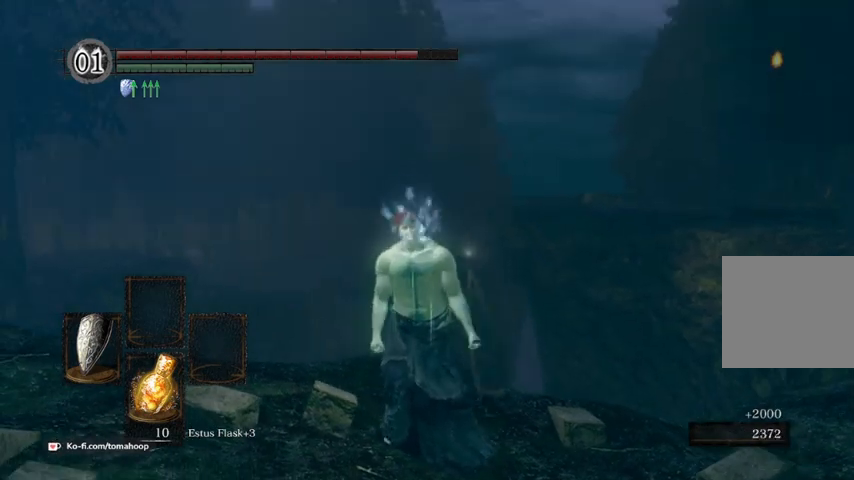
{"buttons": [], "left_stick": "center", "right_stick": "center", "events": []}
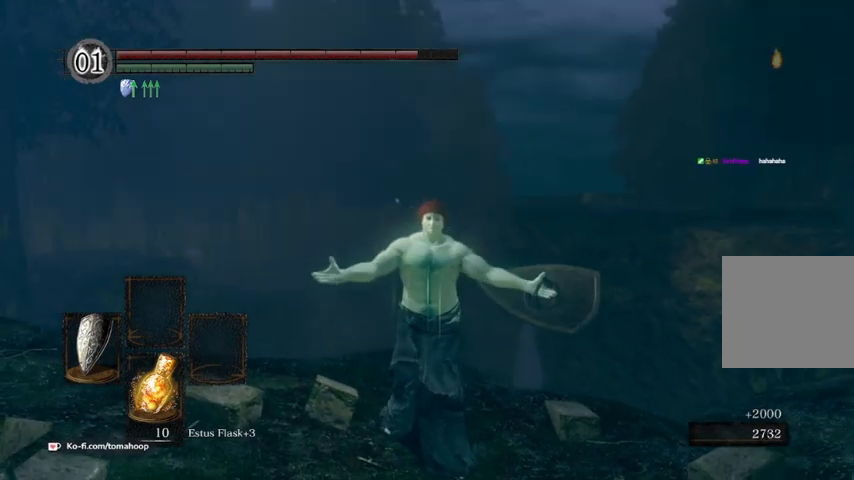
{"buttons": ["START"], "left_stick": "center", "right_stick": "center", "events": [[433, "START", "down"]]}
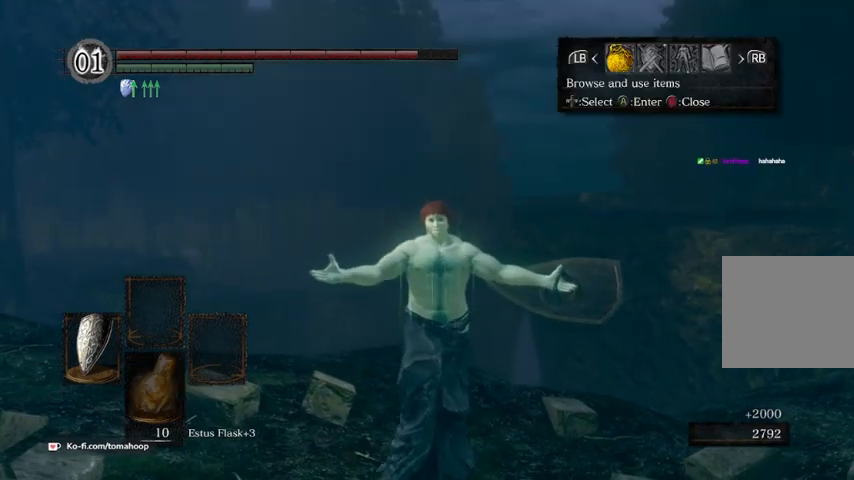
{"buttons": ["A"], "left_stick": "center", "right_stick": "center", "events": [[100, "START", "up"], [133, "L1", "down"], [233, "L1", "up"], [367, "A", "down"], [367, "DPAD_UP", "down"], [400, "A", "up"], [433, "DPAD_UP", "up"], [500, "A", "down"]]}
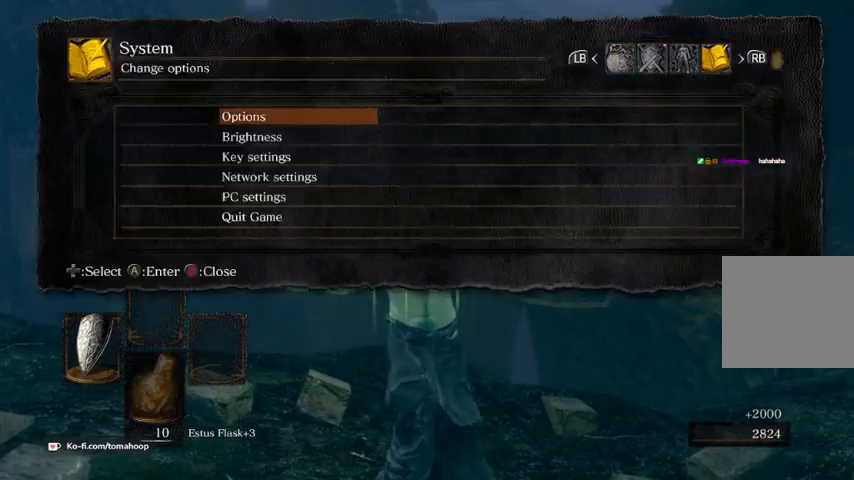
{"buttons": [], "left_stick": "center", "right_stick": "center", "events": [[67, "A", "up"]]}
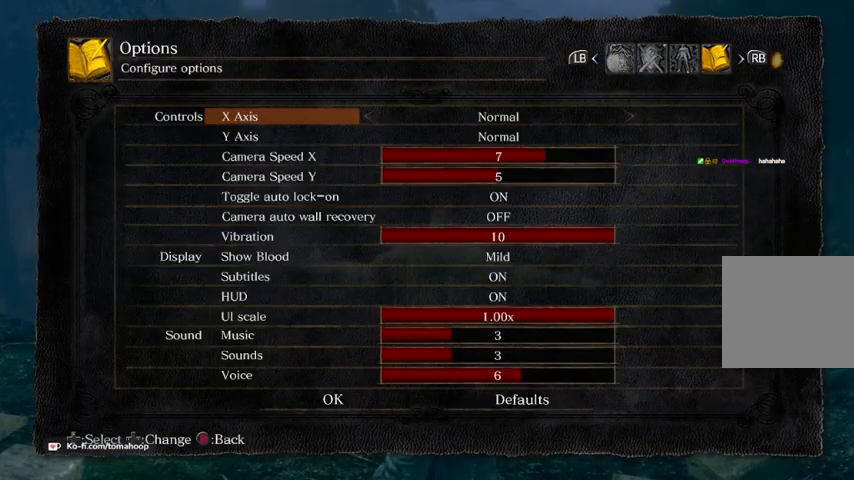
{"buttons": [], "left_stick": "center", "right_stick": "center", "events": [[433, "B", "down"], [500, "B", "up"]]}
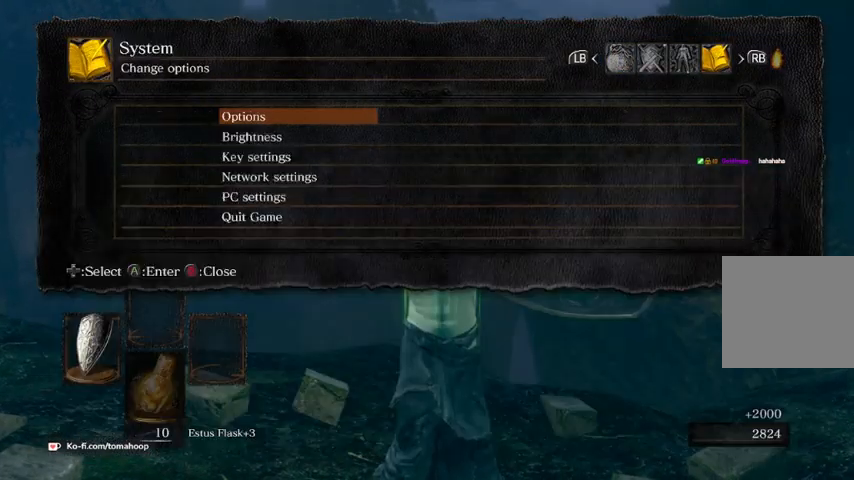
{"buttons": [], "left_stick": "center", "right_stick": "center", "events": []}
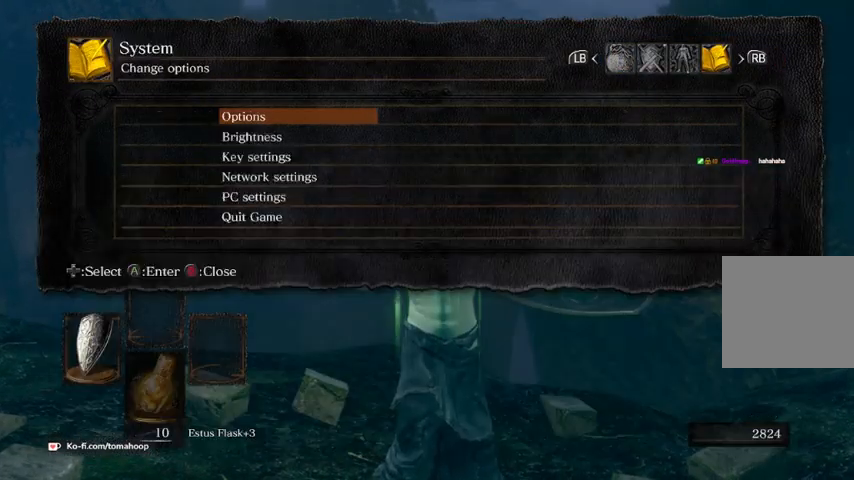
{"buttons": ["START"], "left_stick": "center", "right_stick": "up", "events": [[67, "B", "down"], [167, "B", "up"], [467, "right_stick", "up"], [500, "START", "down"]]}
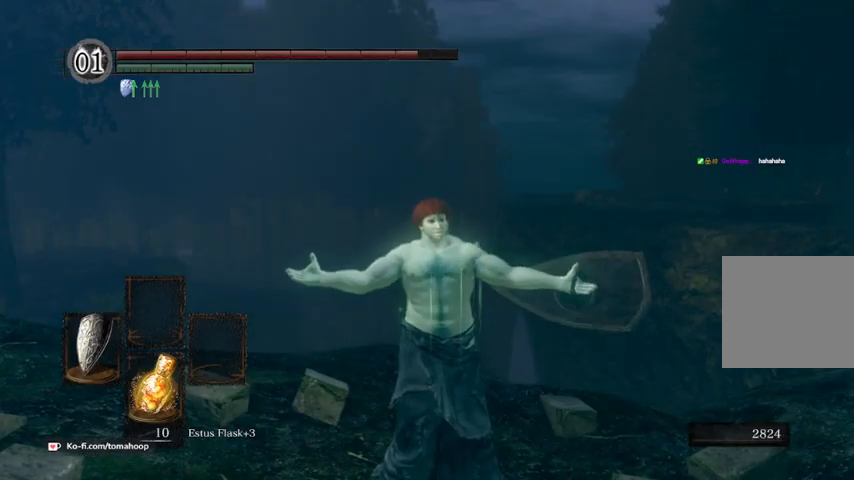
{"buttons": [], "left_stick": "center", "right_stick": "center", "events": [[100, "START", "up"], [100, "right_stick", "center"], [300, "START", "down"], [433, "START", "up"]]}
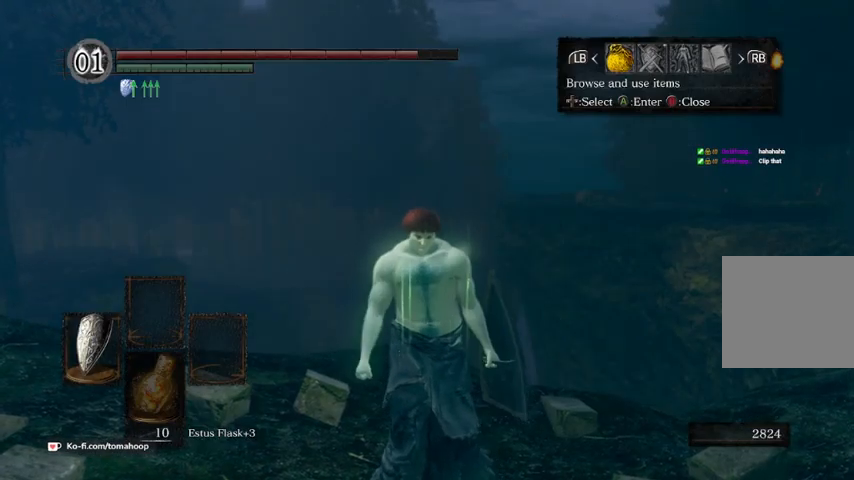
{"buttons": [], "left_stick": "center", "right_stick": "center", "events": [[100, "L1", "down"], [200, "A", "down"], [200, "L1", "up"], [267, "A", "up"], [333, "DPAD_UP", "down"], [400, "A", "down"], [400, "DPAD_UP", "up"], [467, "A", "up"]]}
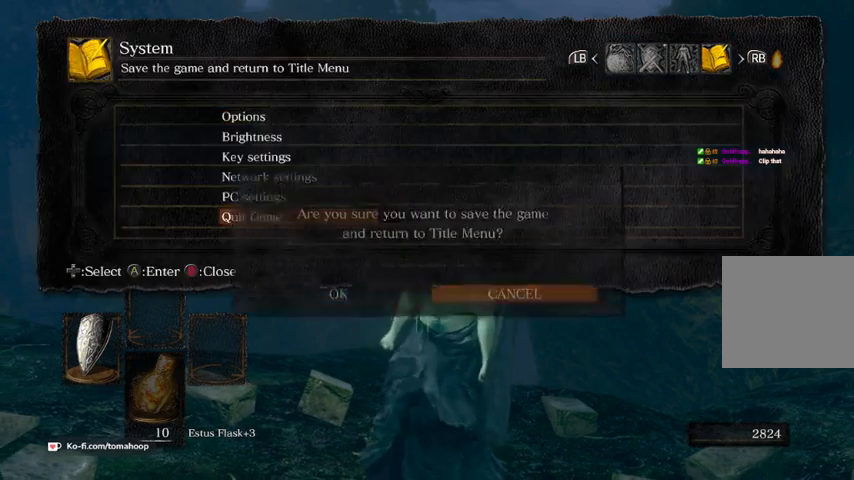
{"buttons": [], "left_stick": "center", "right_stick": "center", "events": [[33, "DPAD_LEFT", "down"], [67, "A", "down"], [67, "DPAD_LEFT", "up"], [133, "A", "up"], [200, "A", "down"], [233, "A", "up"], [300, "A", "down"], [333, "A", "up"]]}